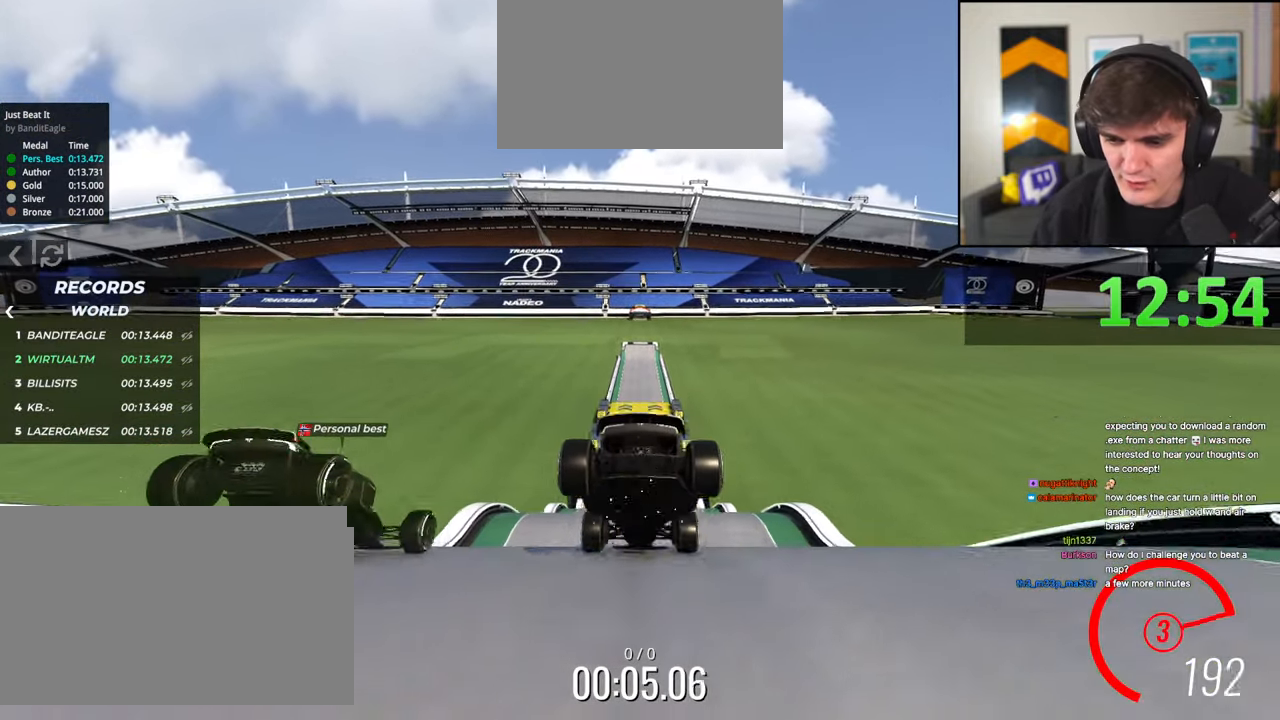
Gameplay with keyboard; each line is a JSON object with the keys held at the frame after it. "events" lists presses ("down") and releases ("up") of "brake", "down", "left", "right" and "up" between this image and that frame as [ms after this image, input, new state], when the widget could be followed in between. No other keys are recorded. Mouse input is not recorded. Key names are as the overlay labels them; some are game actions (e.g. jump) rather than physical keys.
{"keys": ["up"], "events": []}
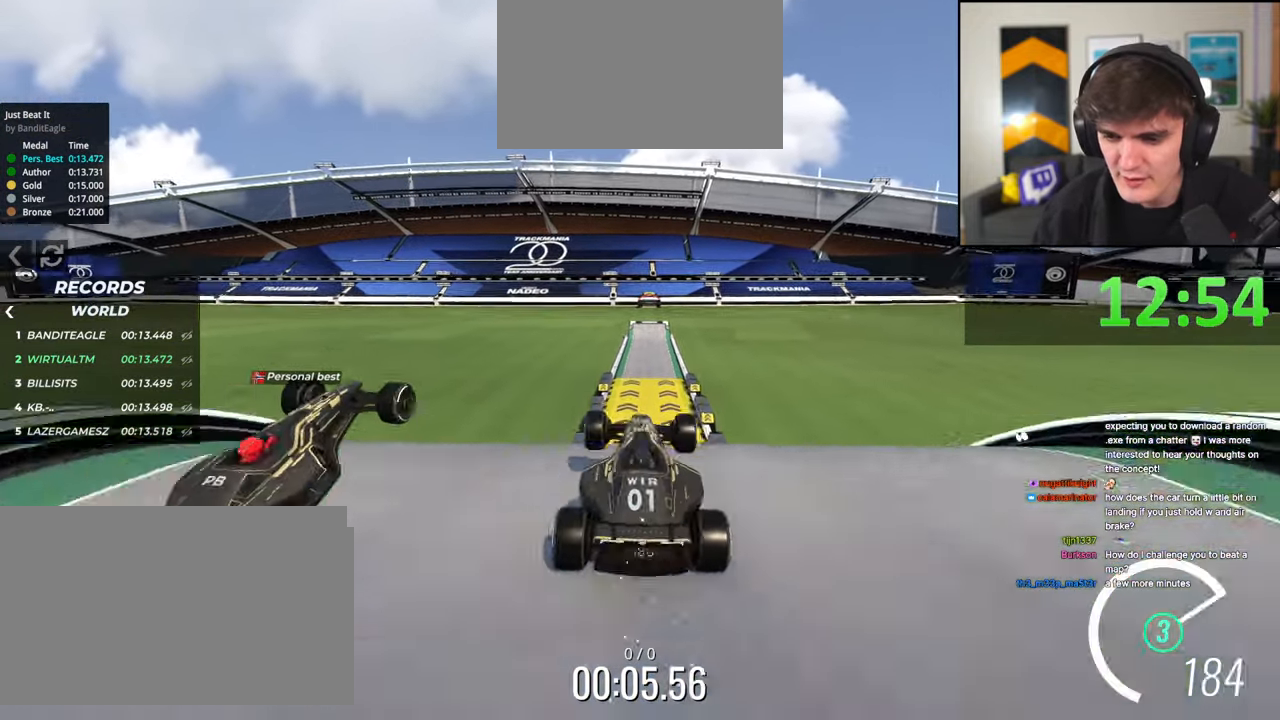
{"keys": ["up"], "events": [[100, "right", "down"], [150, "right", "up"]]}
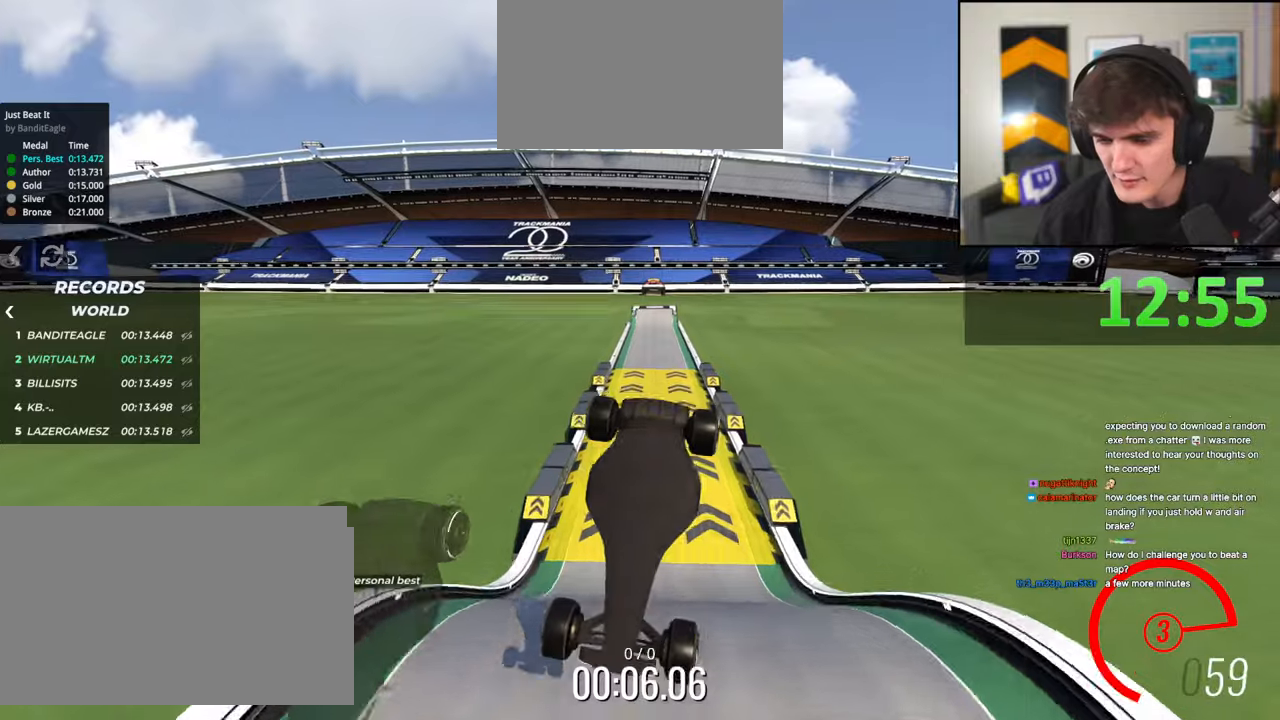
{"keys": ["up"], "events": []}
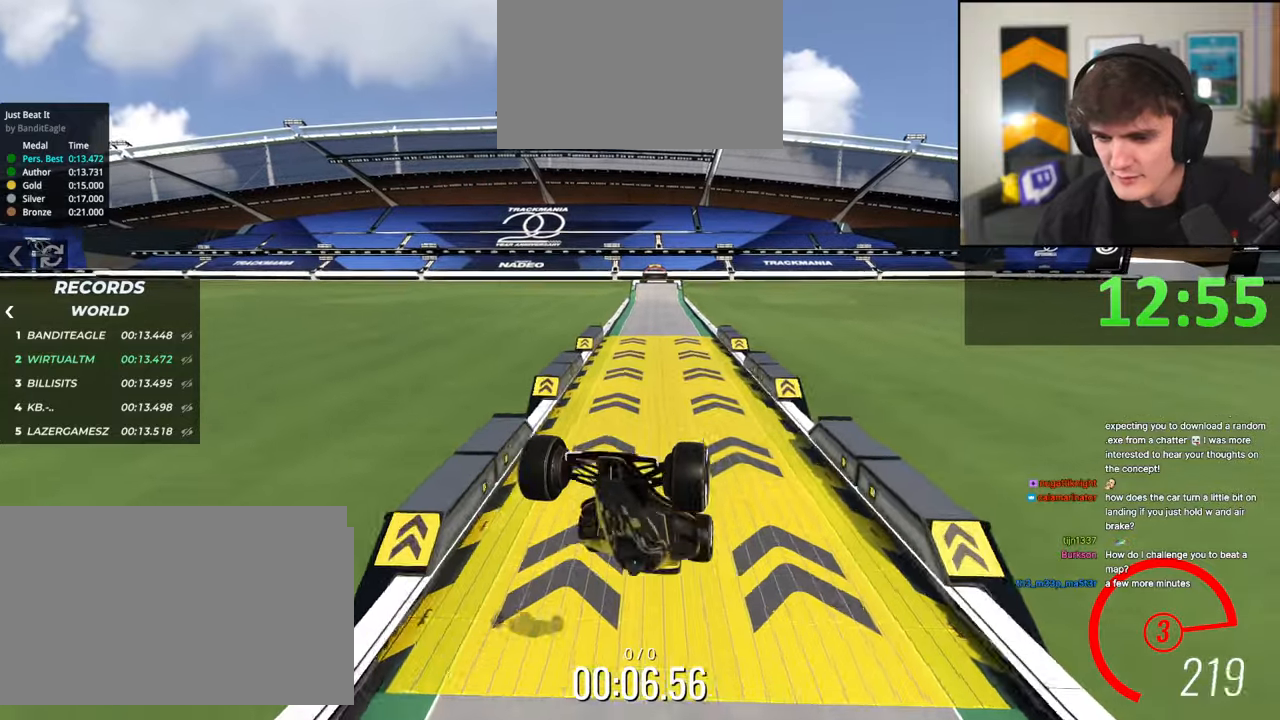
{"keys": ["up"], "events": []}
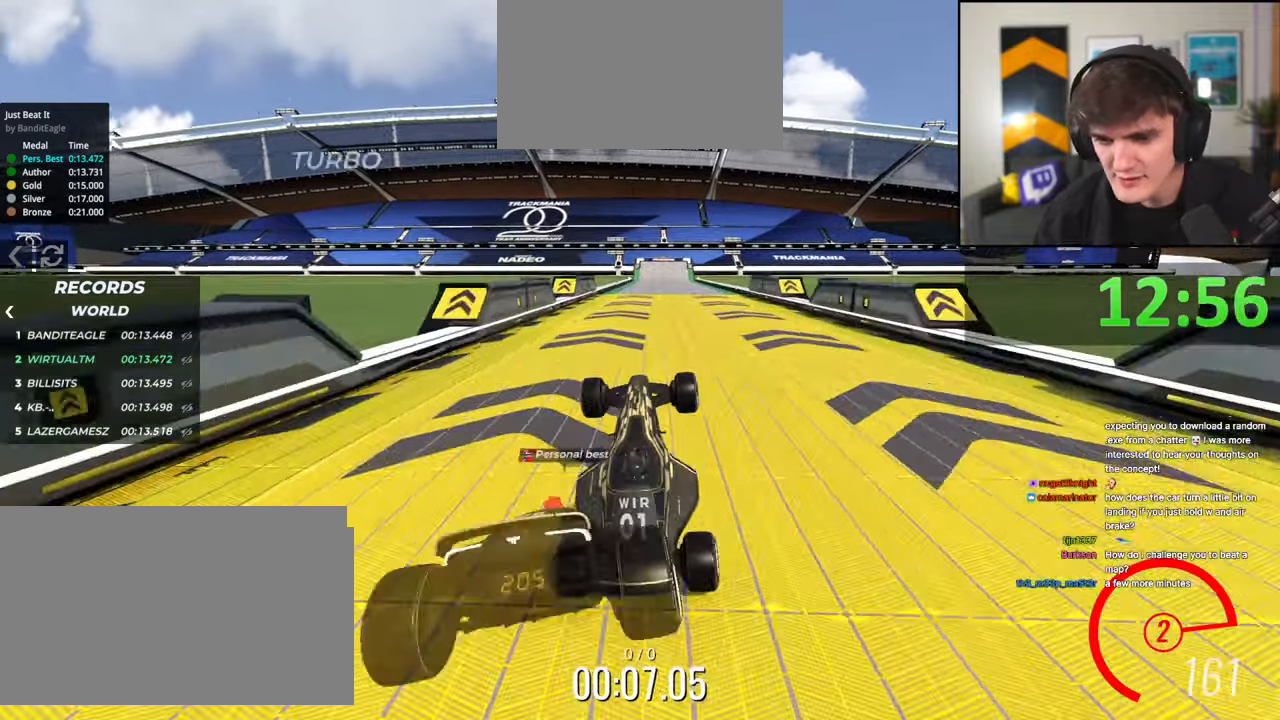
{"keys": ["up"], "events": []}
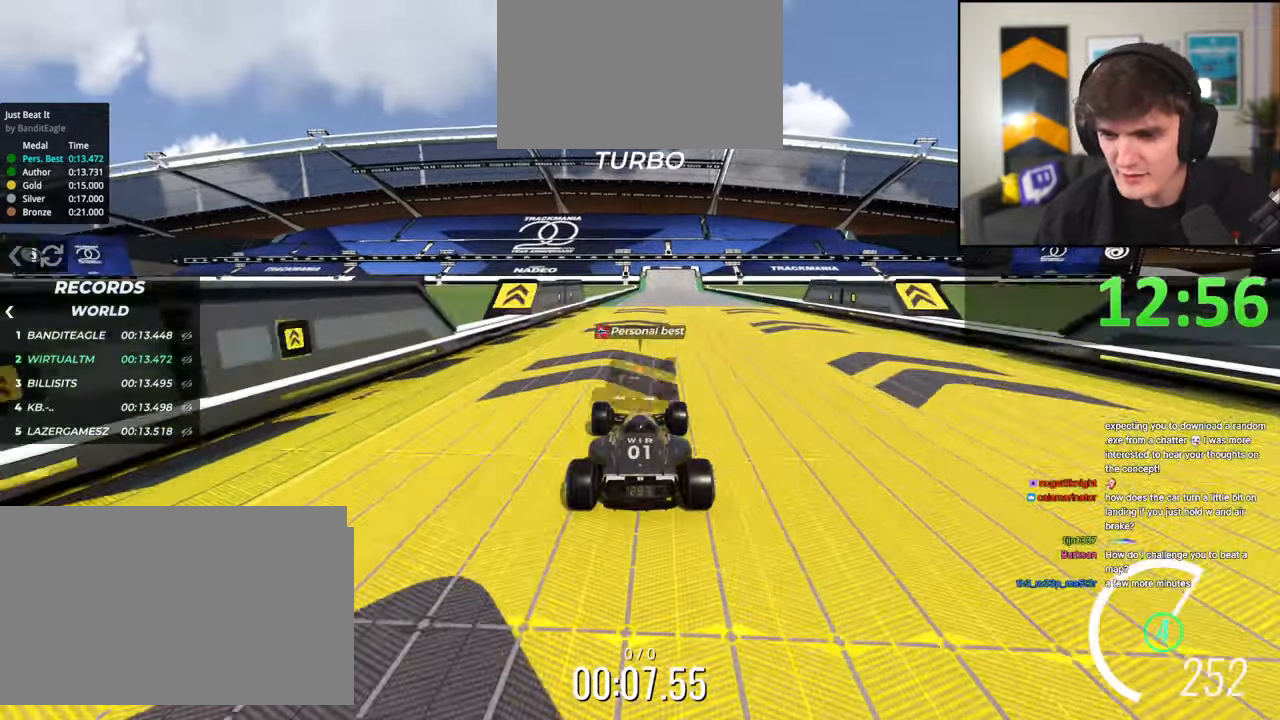
{"keys": ["up"], "events": []}
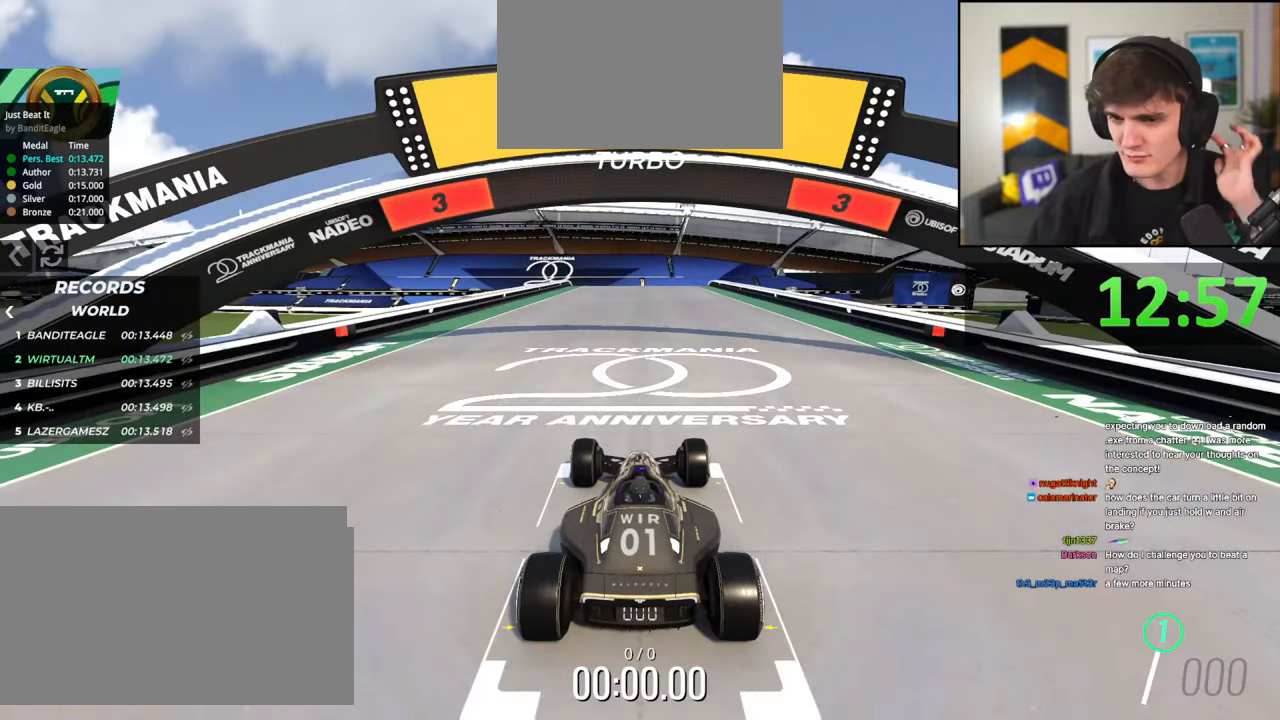
{"keys": ["up"], "events": []}
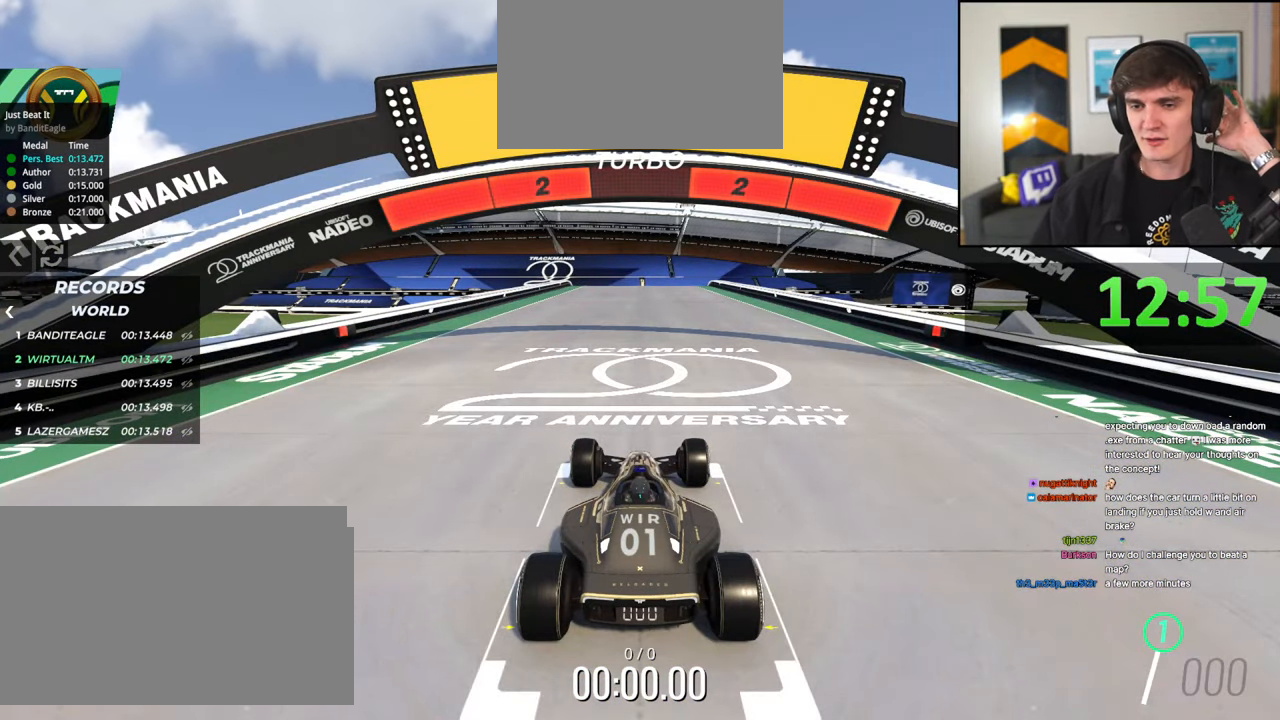
{"keys": ["up"], "events": []}
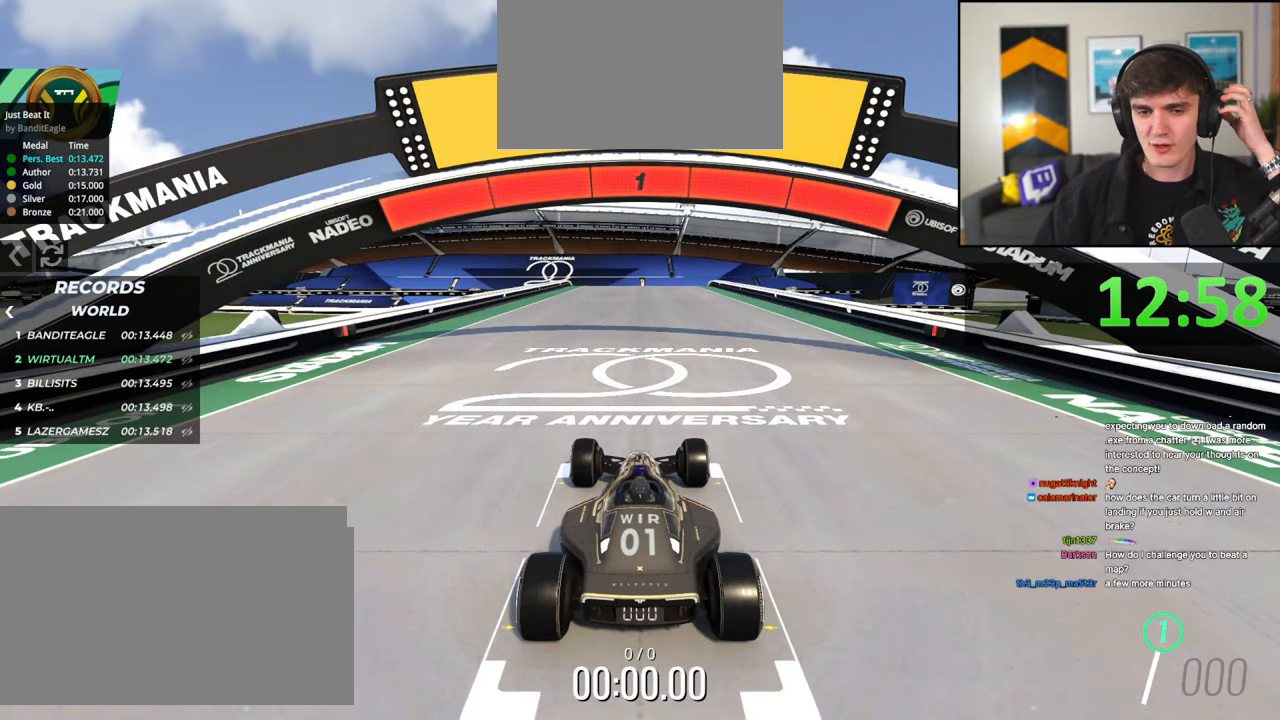
{"keys": ["up"], "events": []}
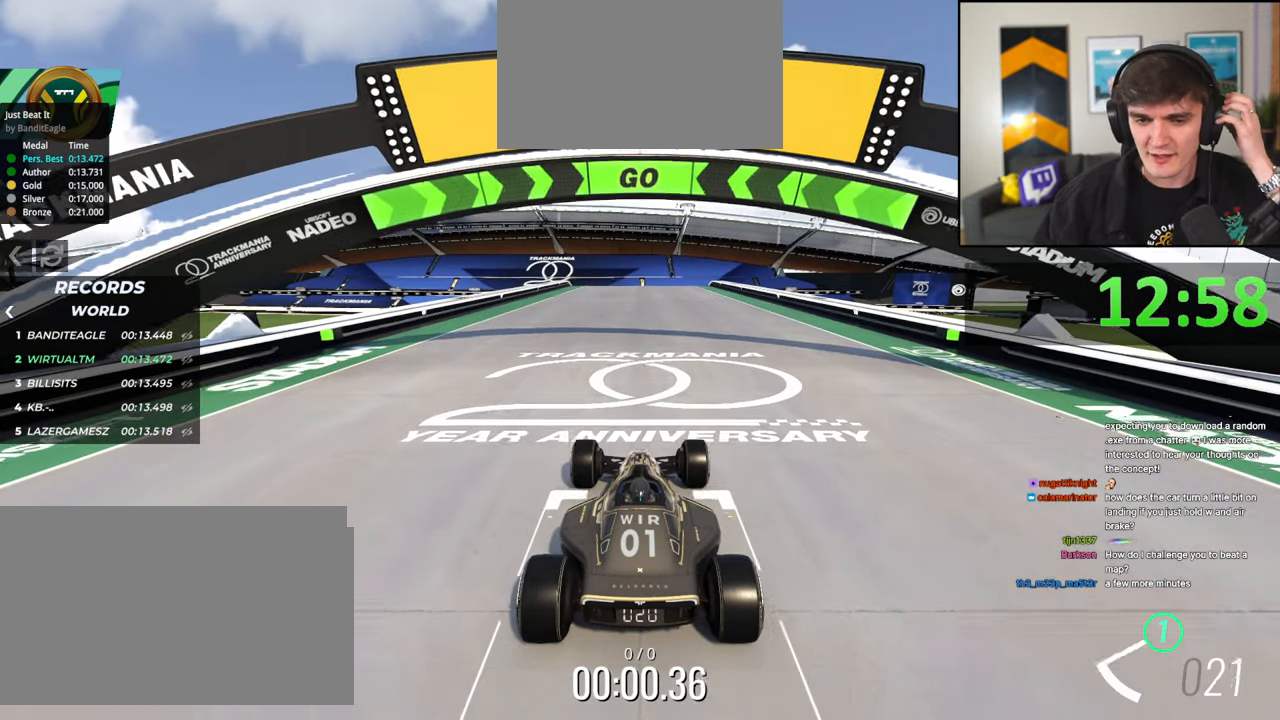
{"keys": ["up"], "events": []}
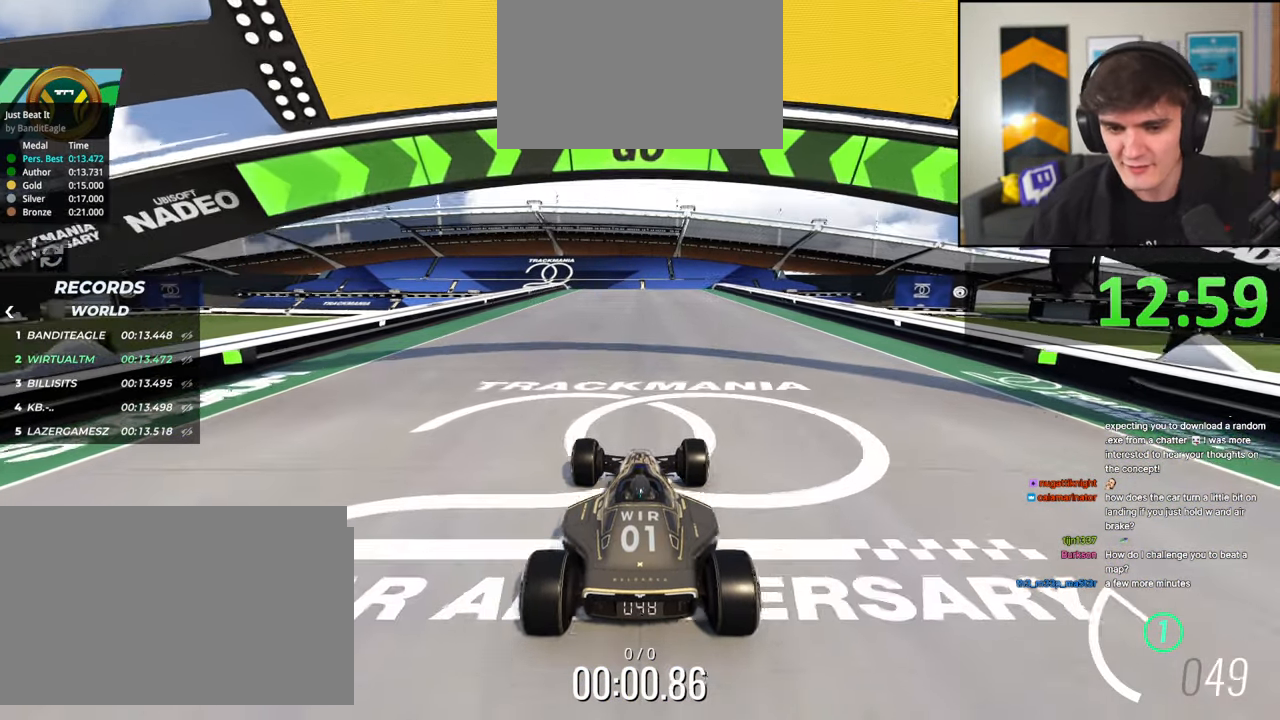
{"keys": ["up"], "events": []}
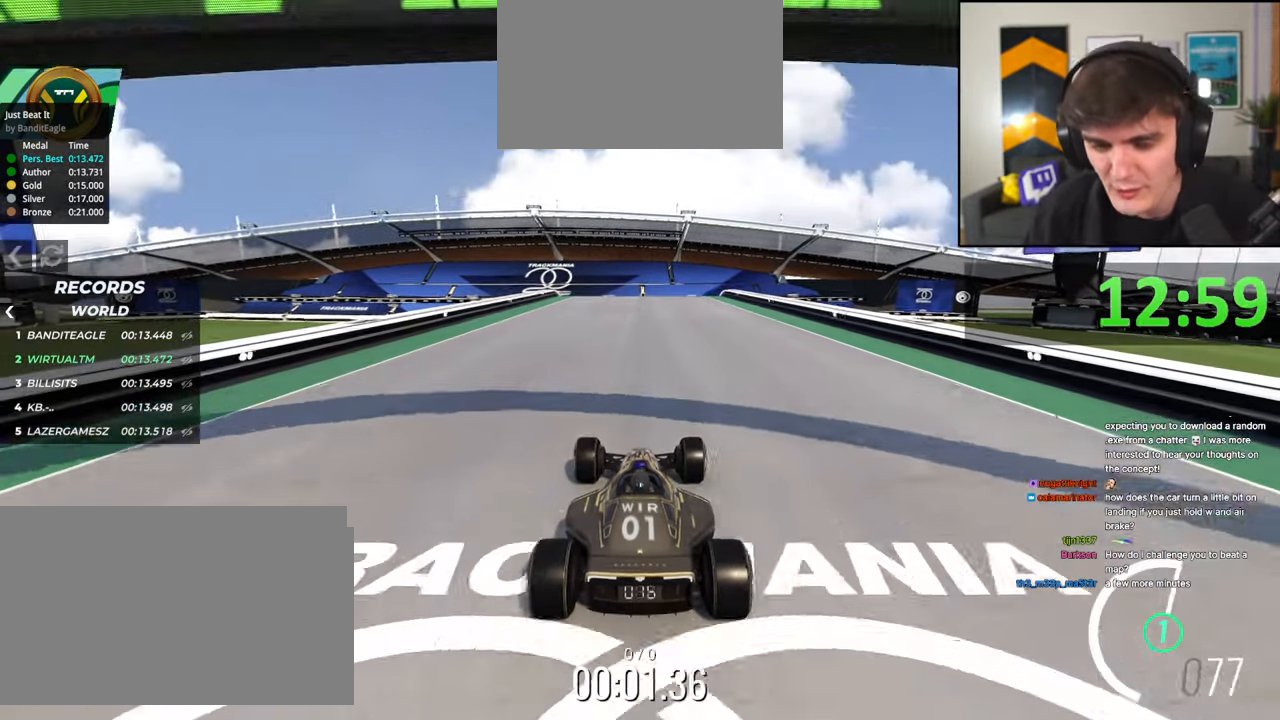
{"keys": ["up"], "events": []}
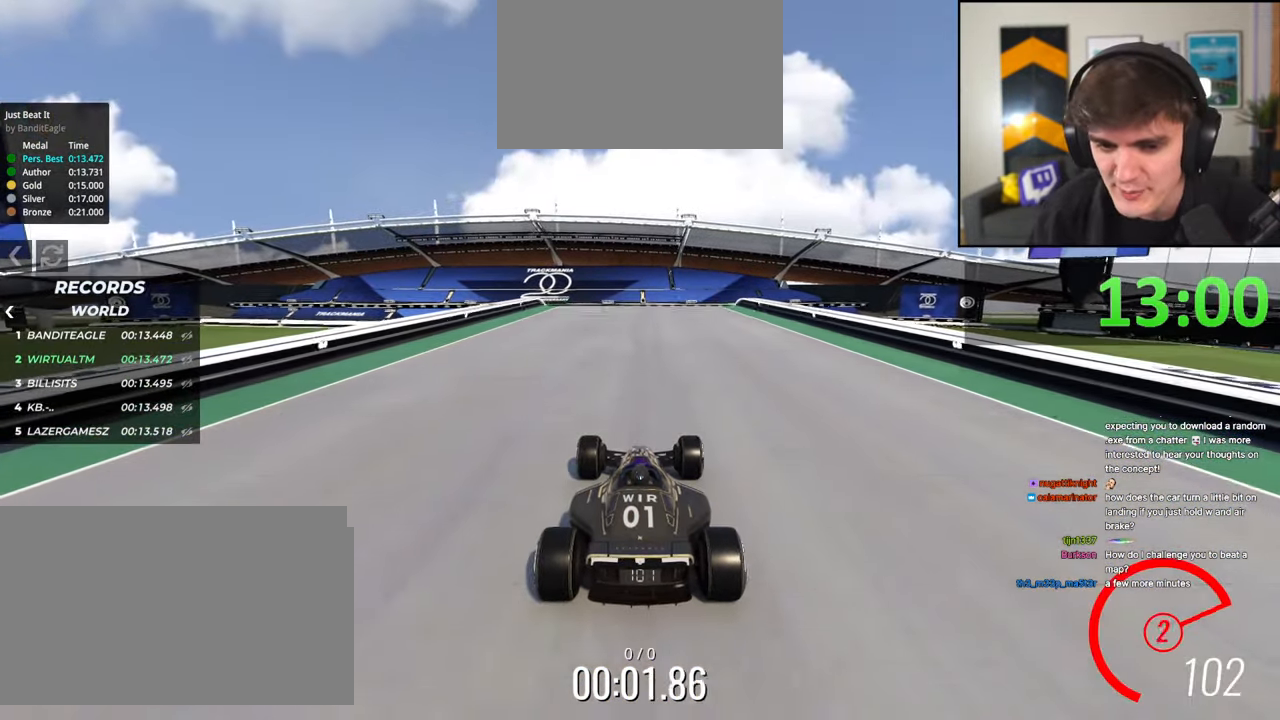
{"keys": ["up"], "events": []}
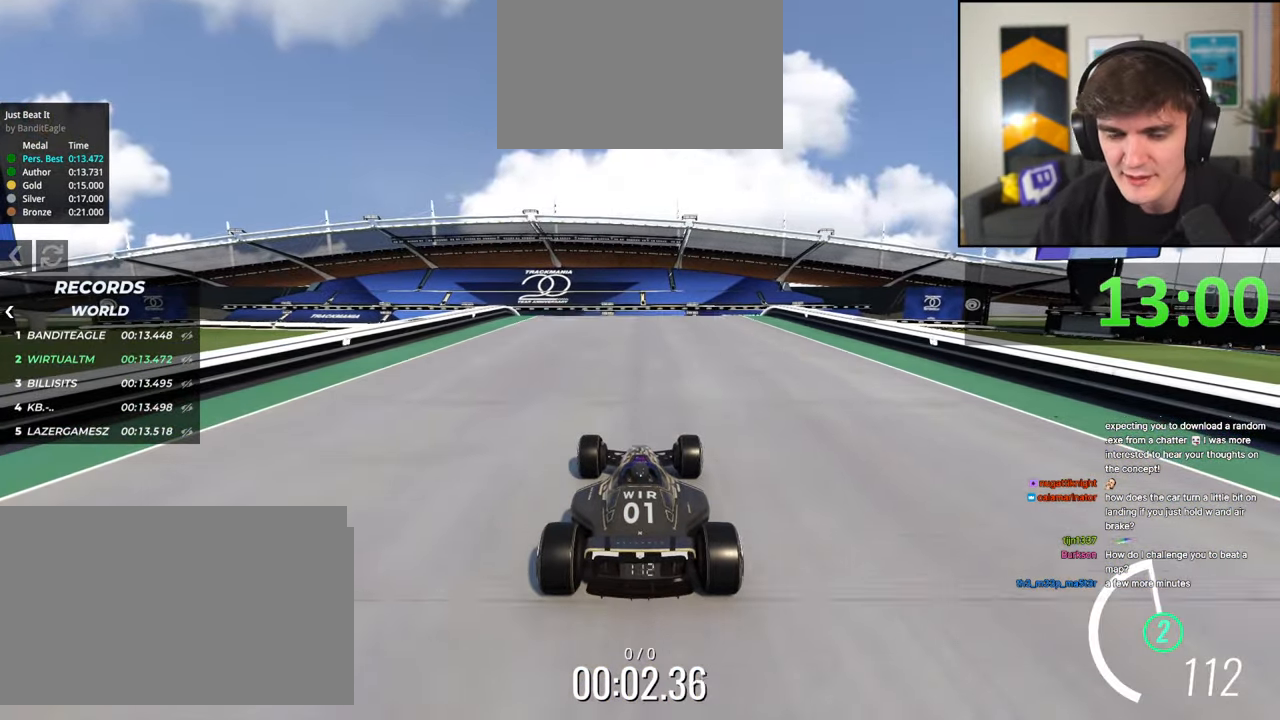
{"keys": ["up"], "events": []}
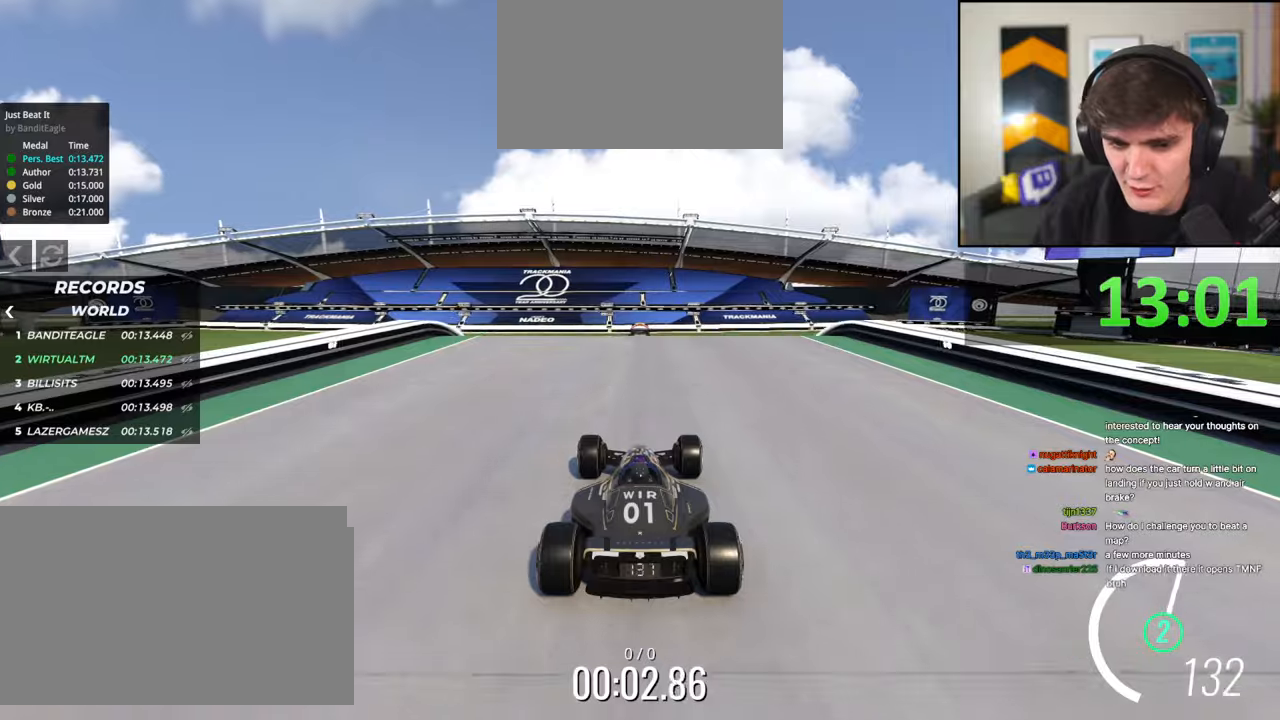
{"keys": ["up"], "events": []}
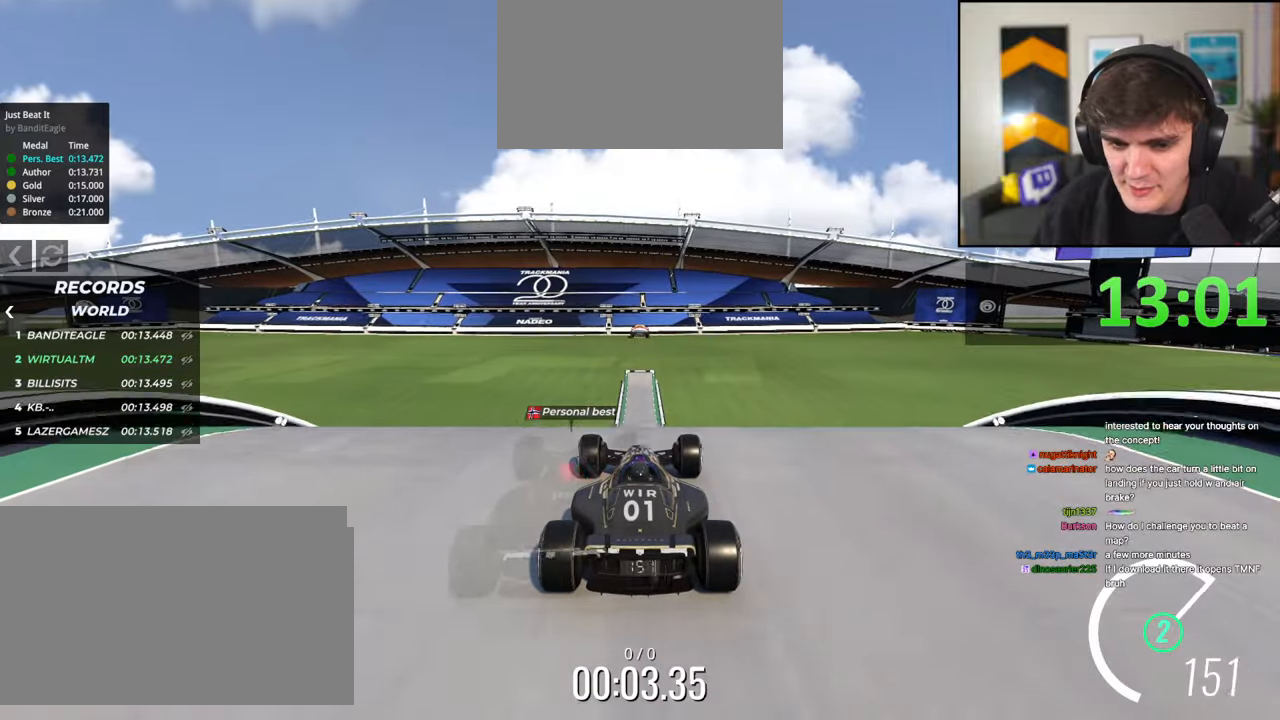
{"keys": ["up"], "events": []}
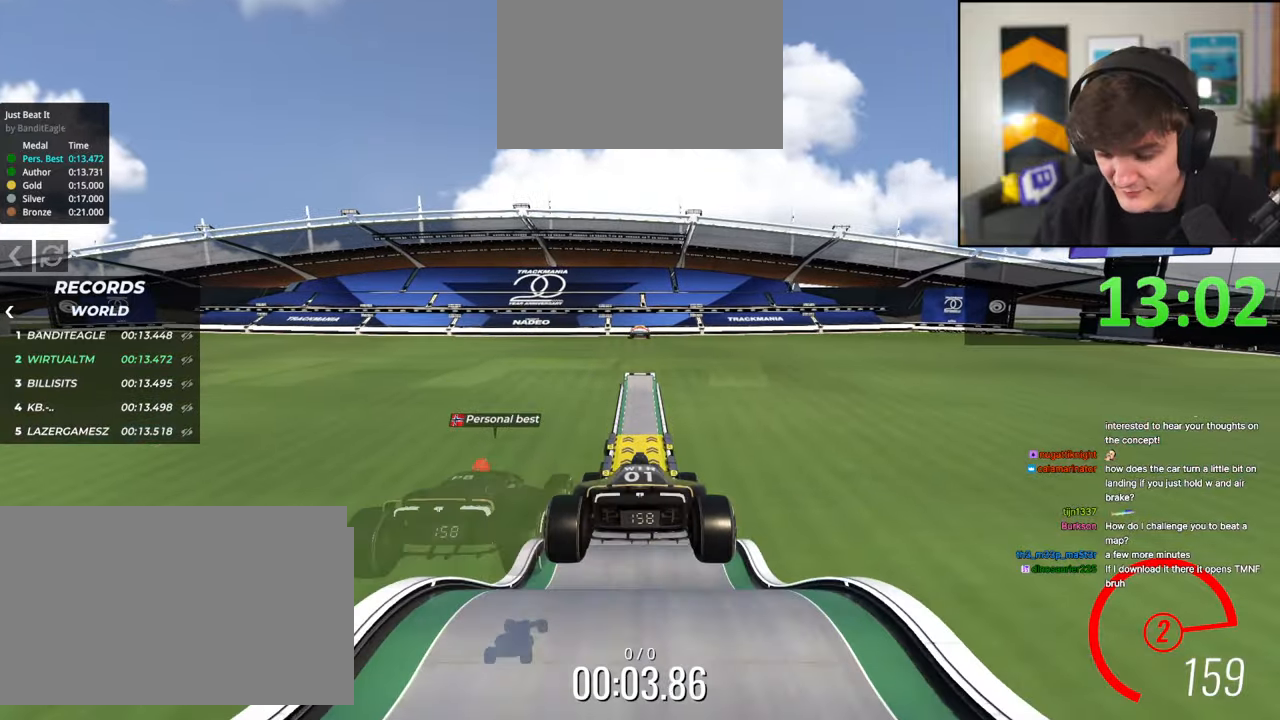
{"keys": ["up"], "events": []}
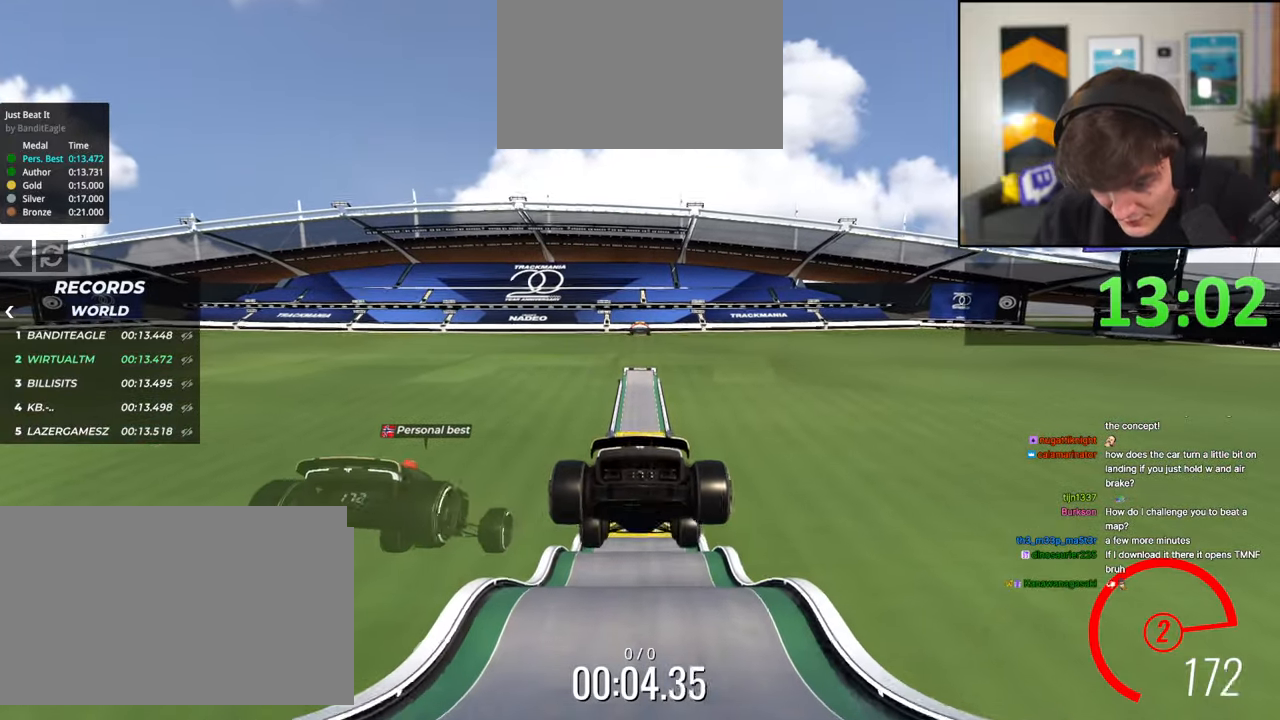
{"keys": ["up"], "events": []}
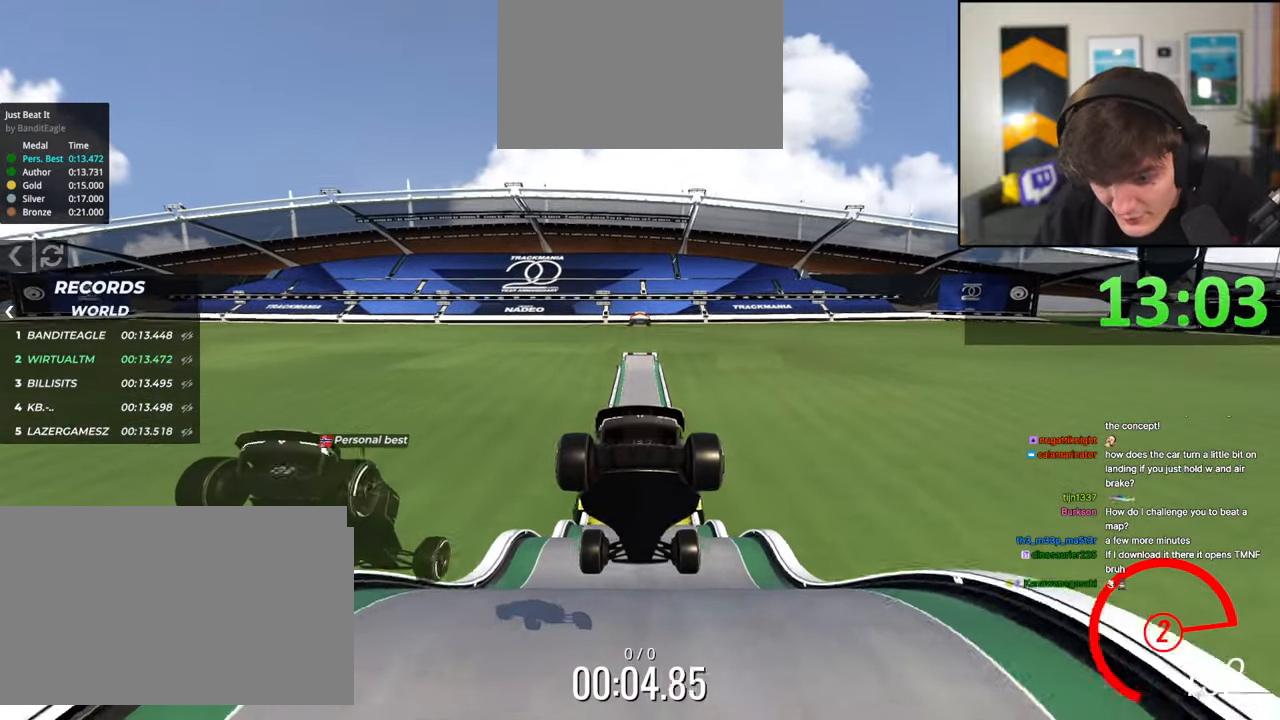
{"keys": ["up"], "events": [[133, "brake", "down"], [167, "brake", "up"]]}
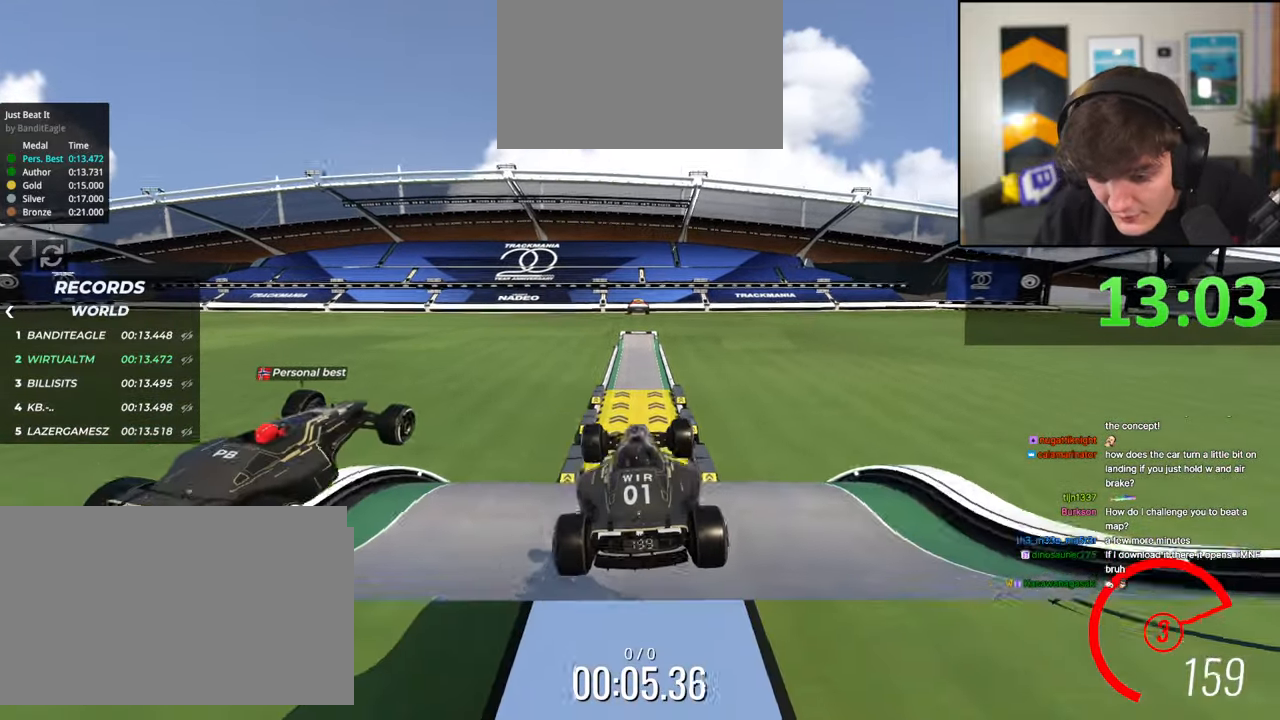
{"keys": ["left", "up"], "events": [[483, "left", "down"]]}
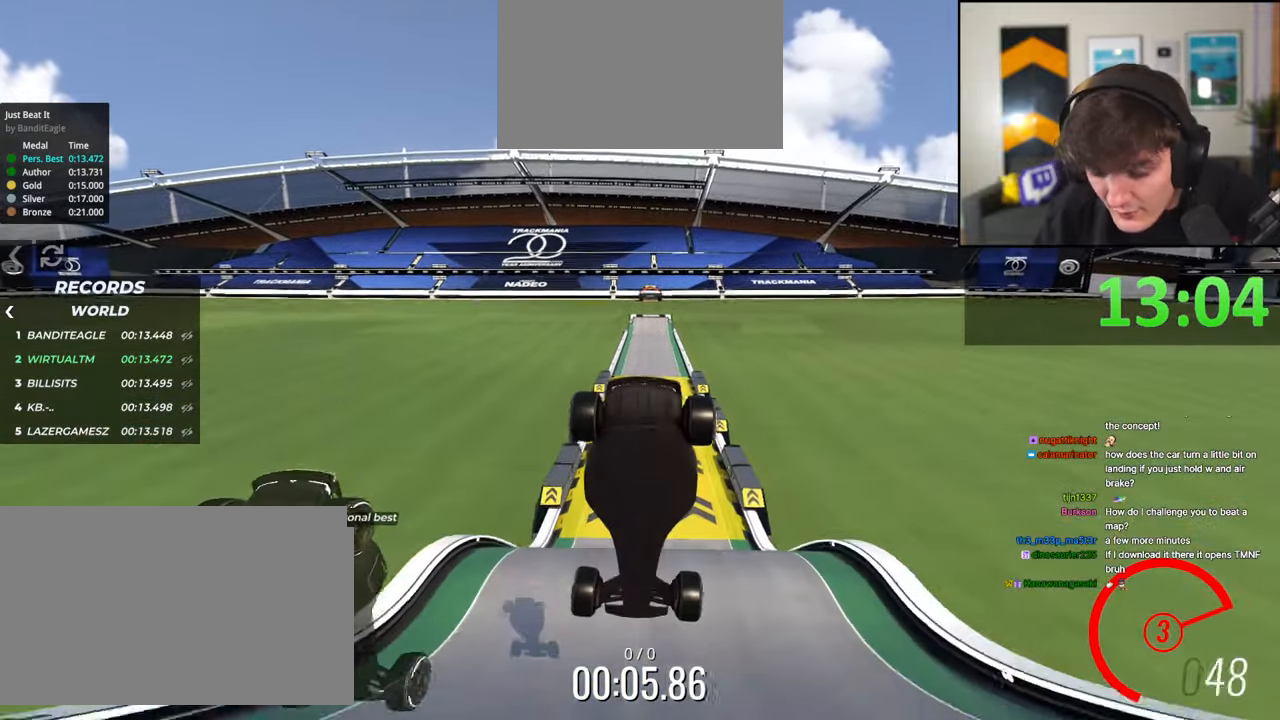
{"keys": ["up"], "events": [[17, "left", "up"]]}
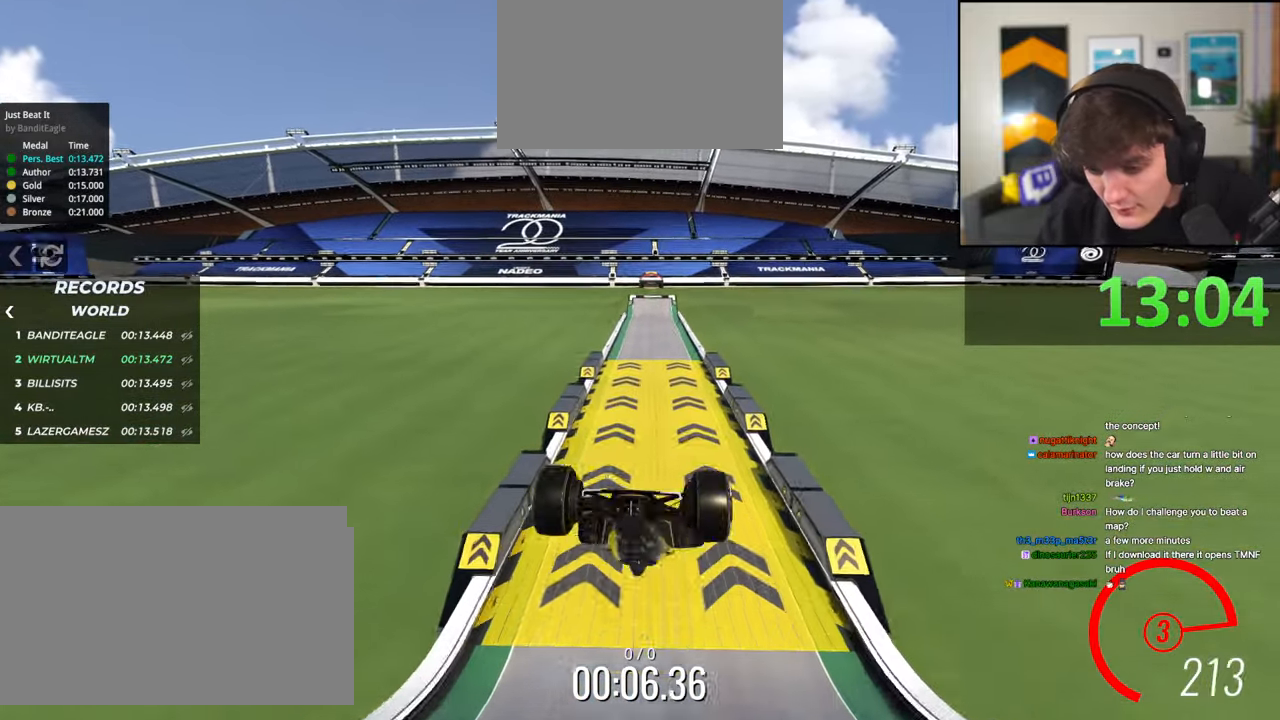
{"keys": ["up"], "events": []}
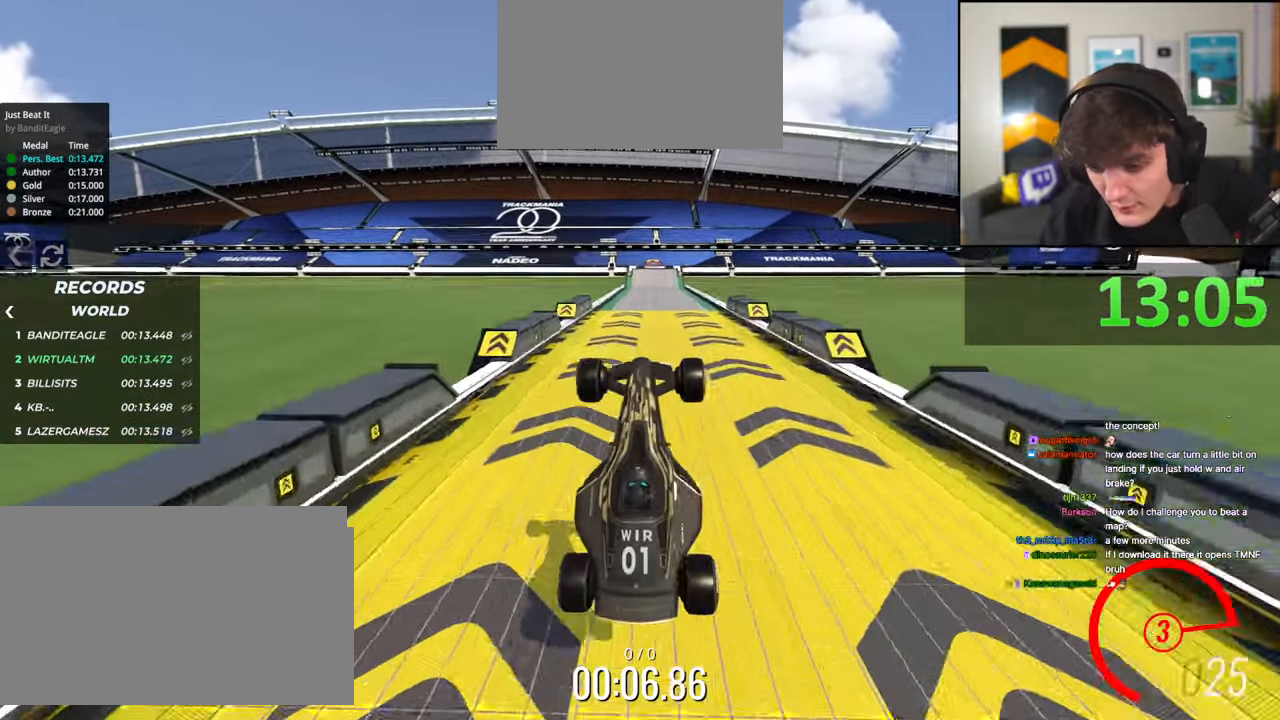
{"keys": ["up"], "events": []}
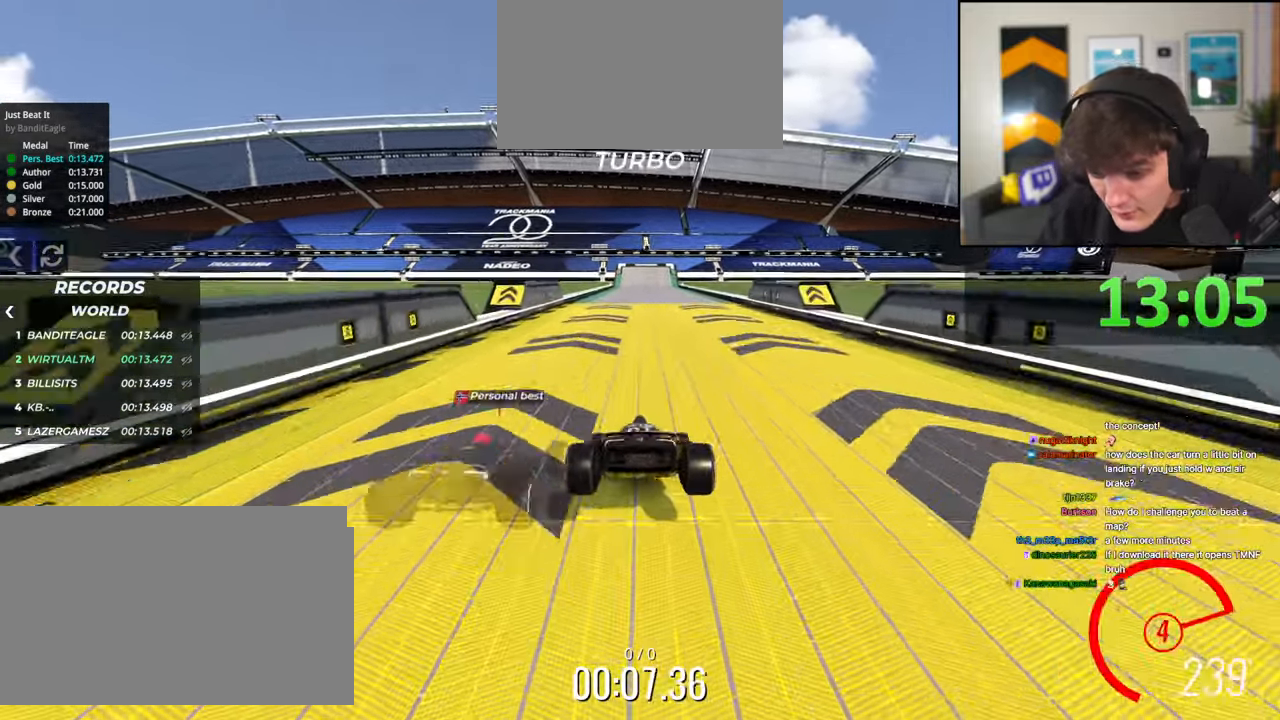
{"keys": ["up"], "events": []}
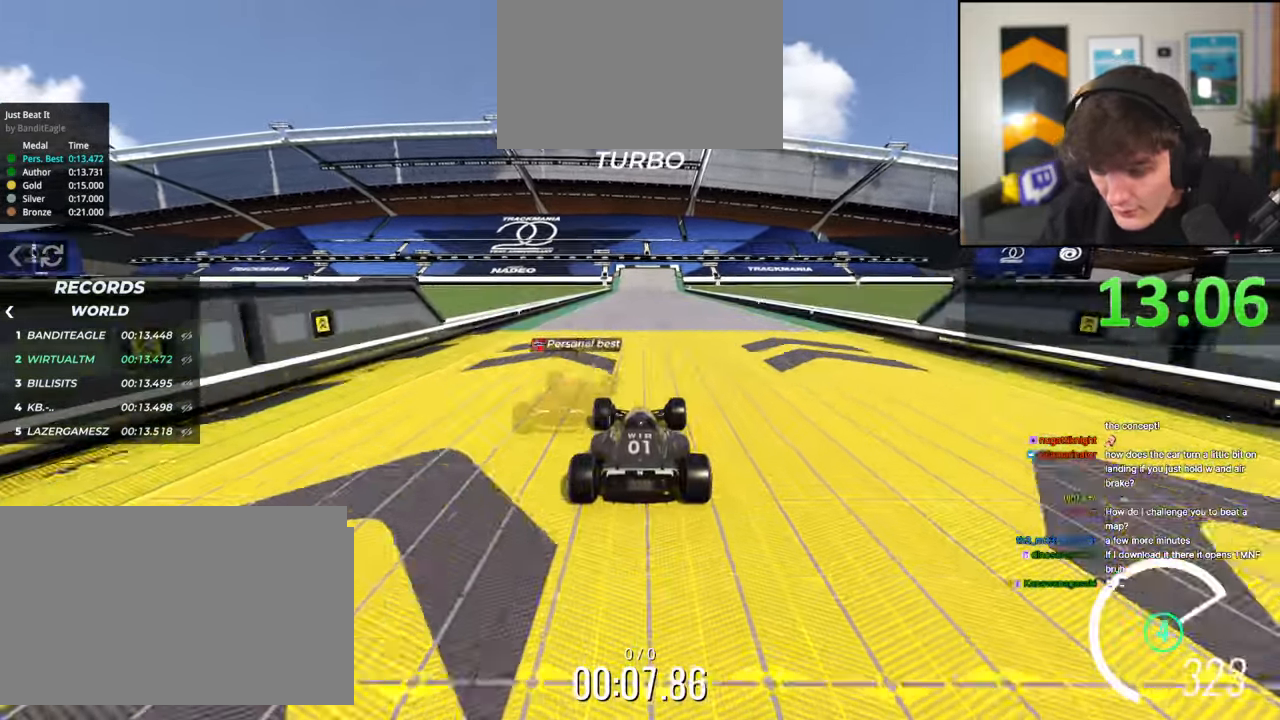
{"keys": ["up"], "events": []}
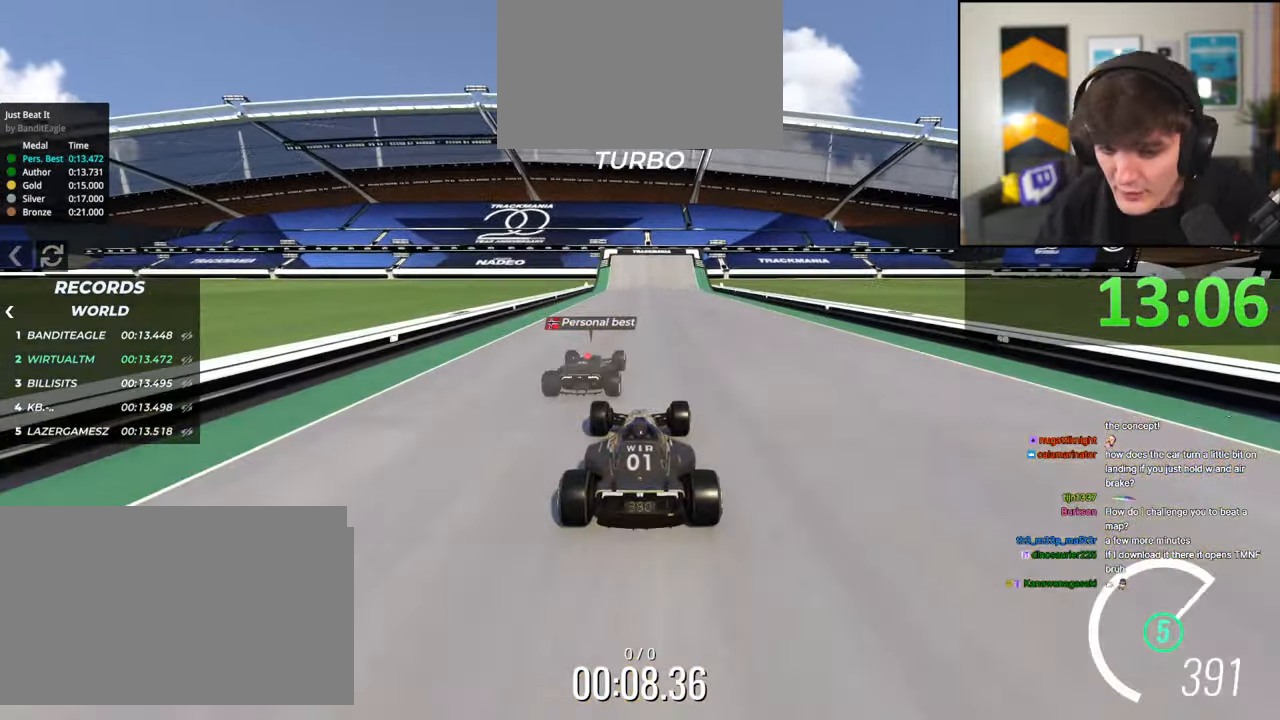
{"keys": ["up"], "events": [[150, "left", "down"], [183, "left", "up"], [383, "left", "down"], [467, "left", "up"]]}
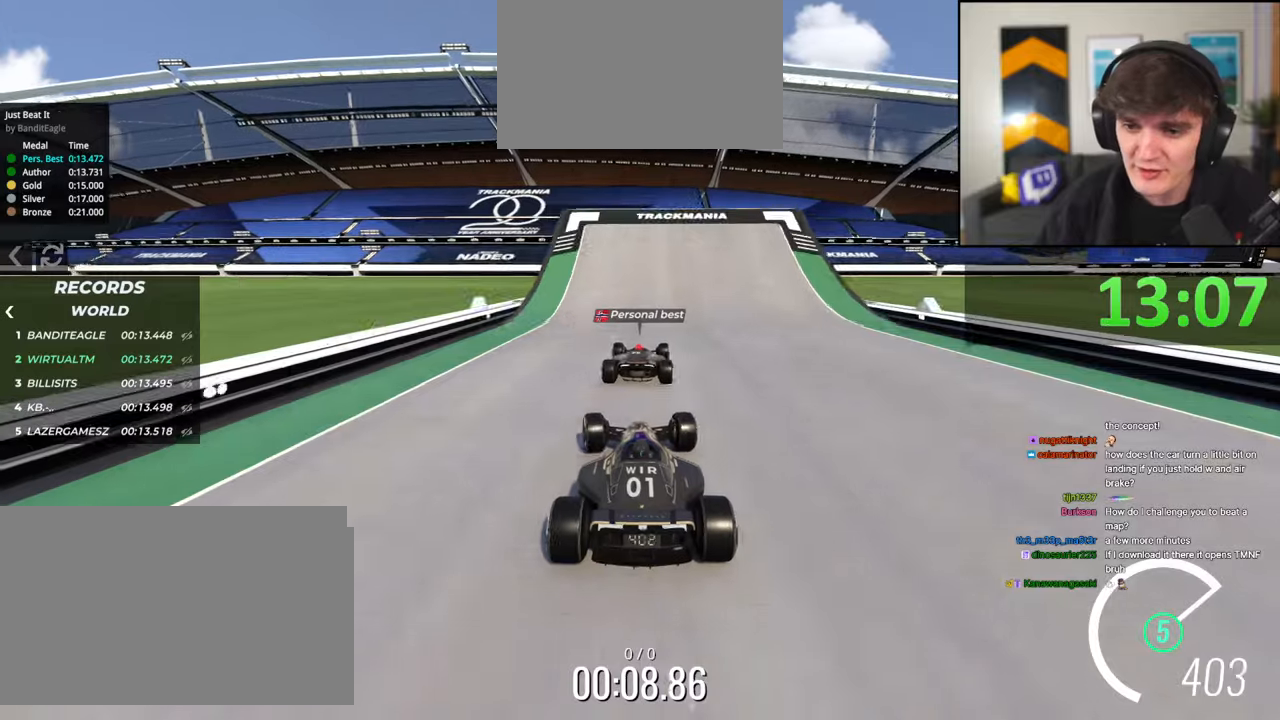
{"keys": ["brake", "right", "up"], "events": [[117, "right", "down"], [300, "brake", "down"]]}
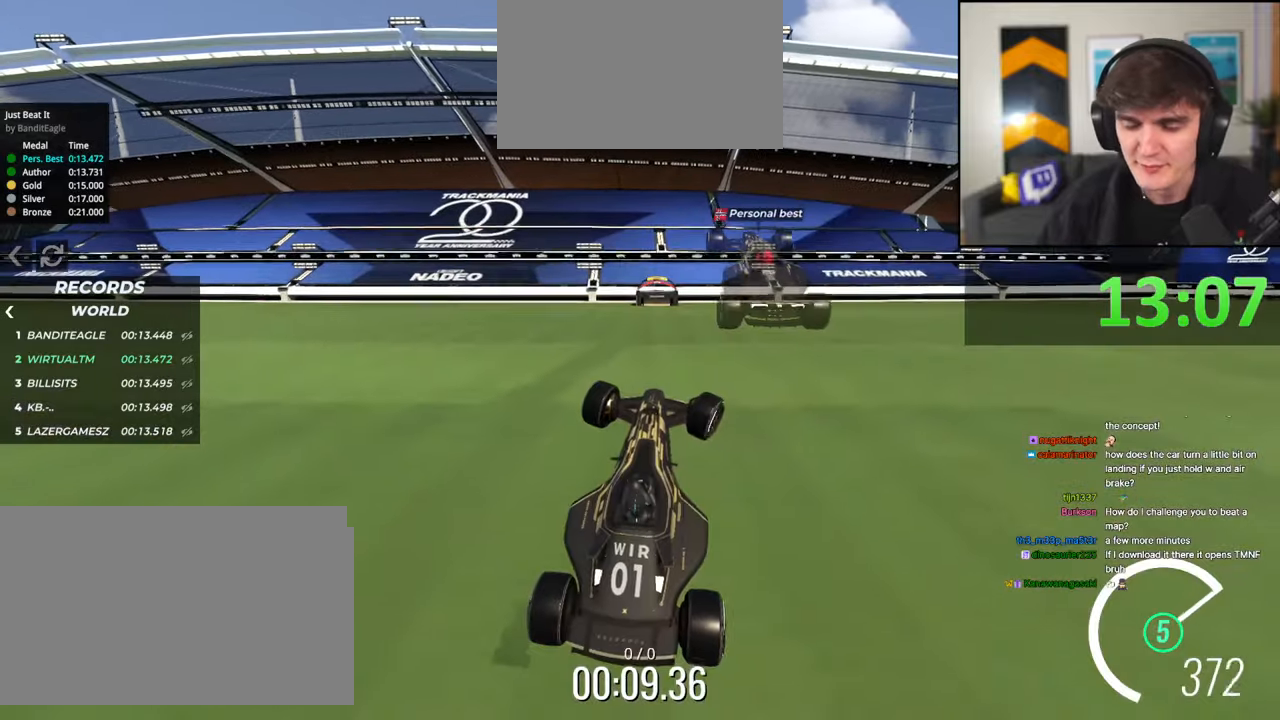
{"keys": ["right"], "events": [[367, "up", "up"], [500, "brake", "up"]]}
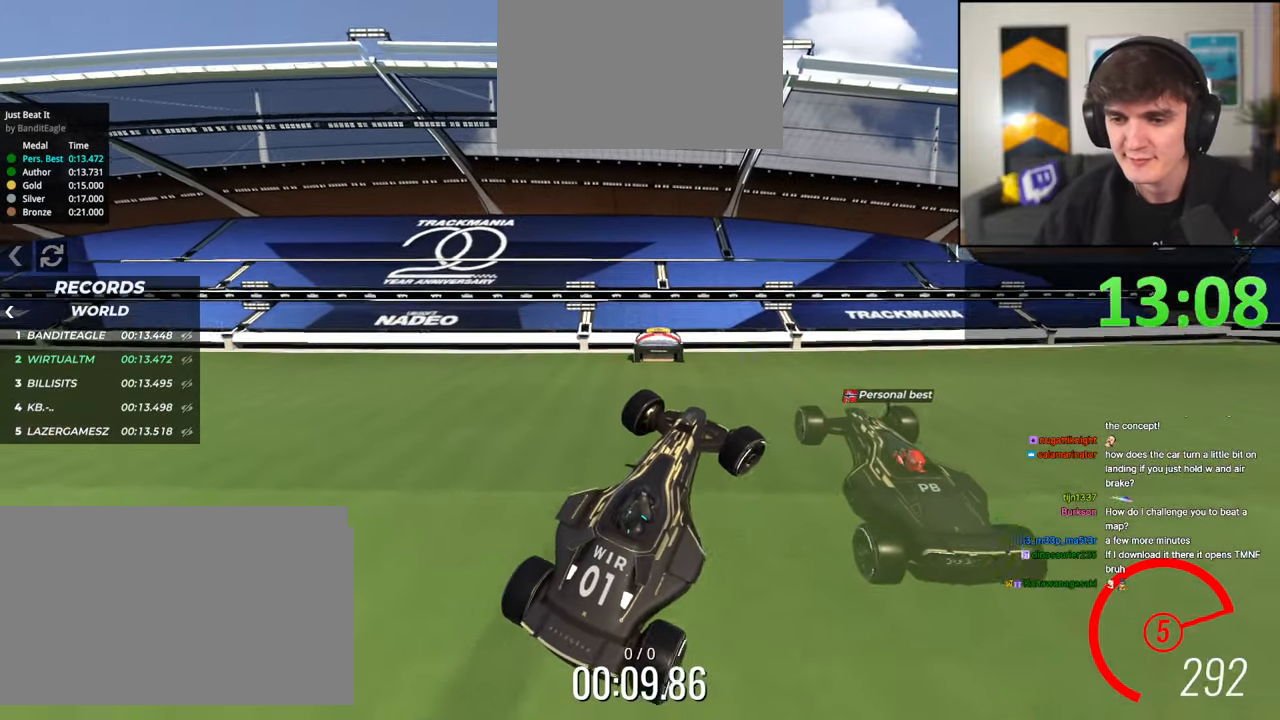
{"keys": ["right"], "events": [[150, "up", "down"], [433, "up", "up"]]}
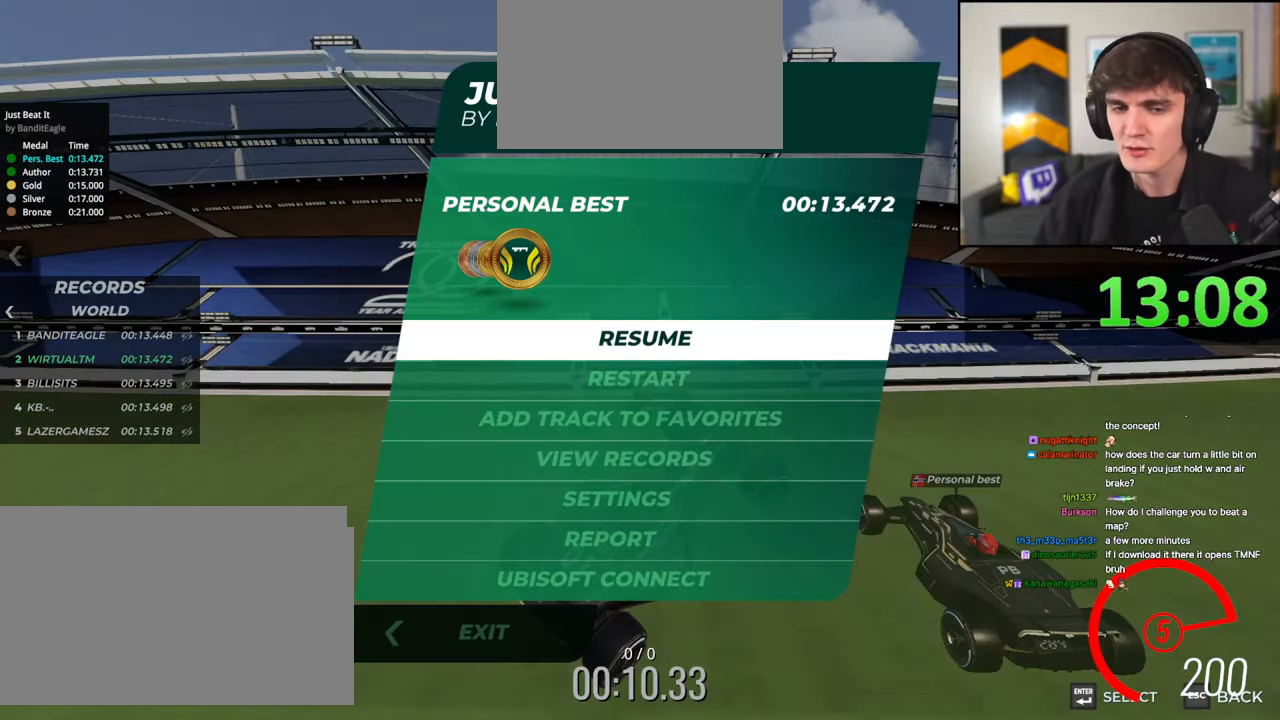
{"keys": [], "events": [[17, "right", "up"], [250, "up", "down"], [350, "up", "up"]]}